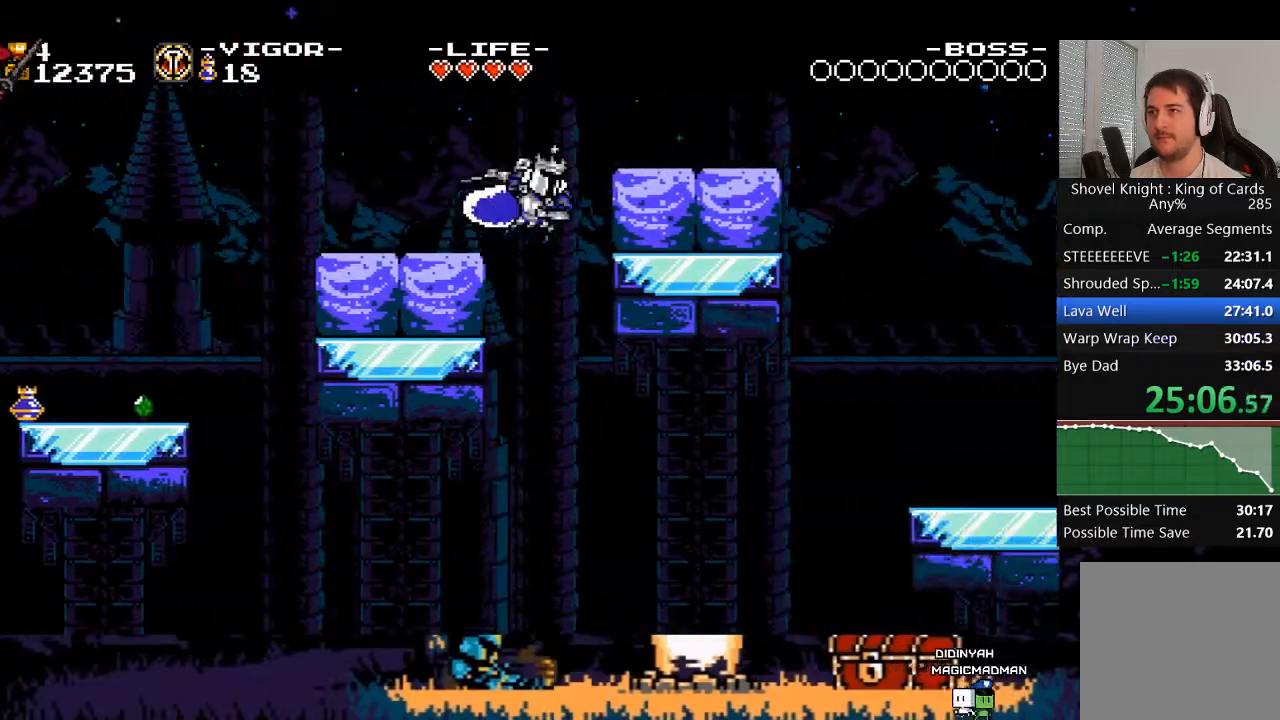
Gameplay with a controller (Xbox layout); each line is a JSON object with the inputs held at the frame after it. "events" lists button and stick changes between this image and that frame as [ms after this image, input, new state], when the widget could be followed in between. Not read: L3 R3 left_stick right_stick.
{"buttons": ["X", "DPAD_RIGHT"], "events": [[17, "X", "down"], [250, "X", "up"], [350, "X", "down"]]}
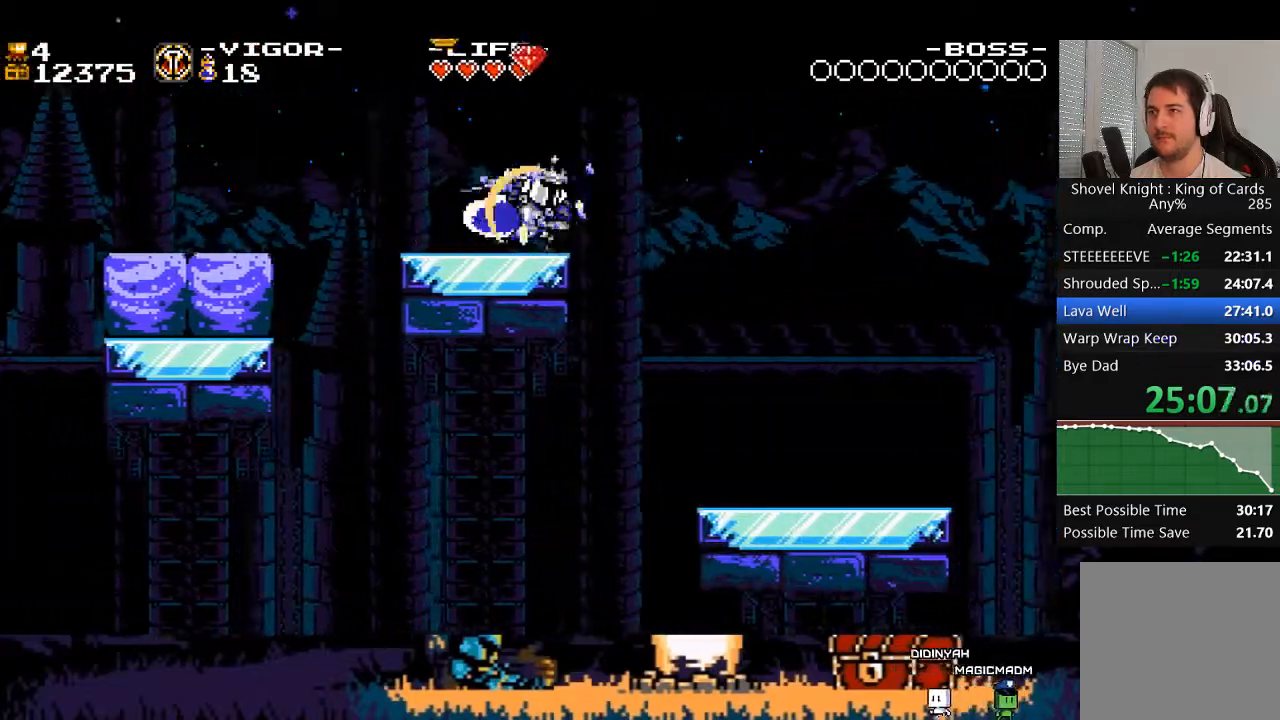
{"buttons": ["DPAD_RIGHT"], "events": [[50, "X", "up"], [150, "X", "down"], [417, "X", "up"]]}
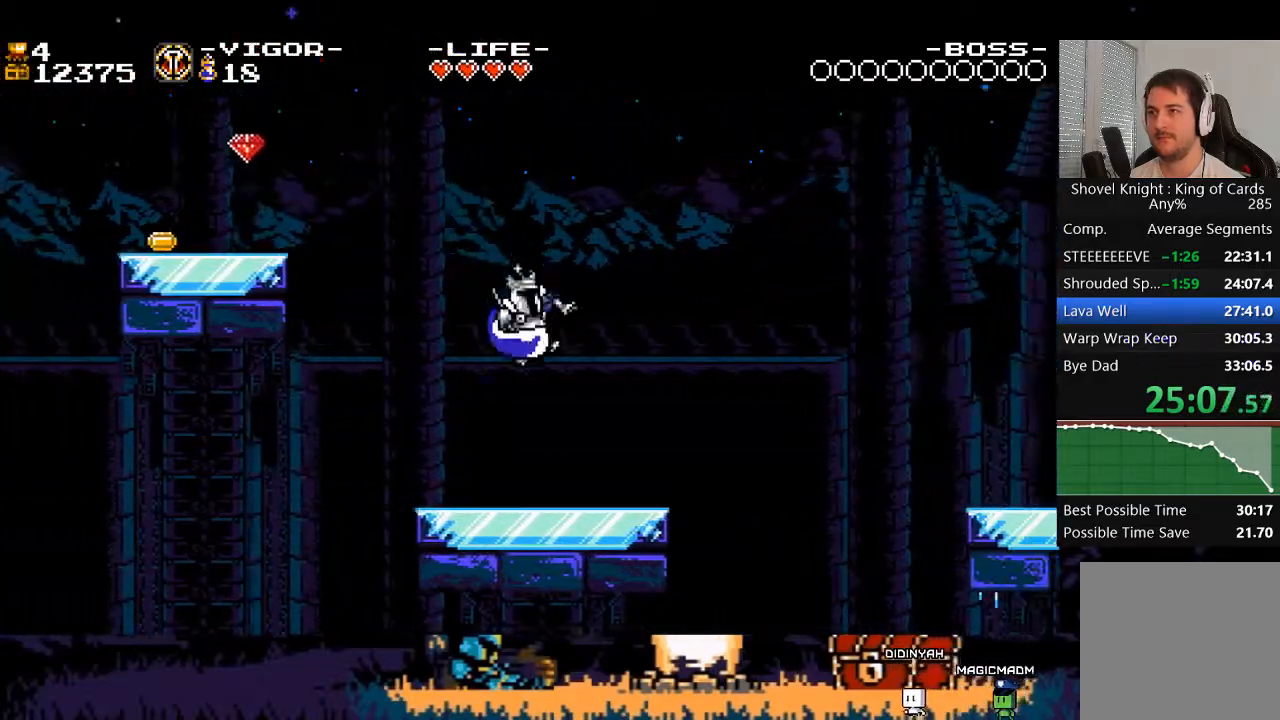
{"buttons": ["A", "DPAD_RIGHT"], "events": [[350, "A", "down"]]}
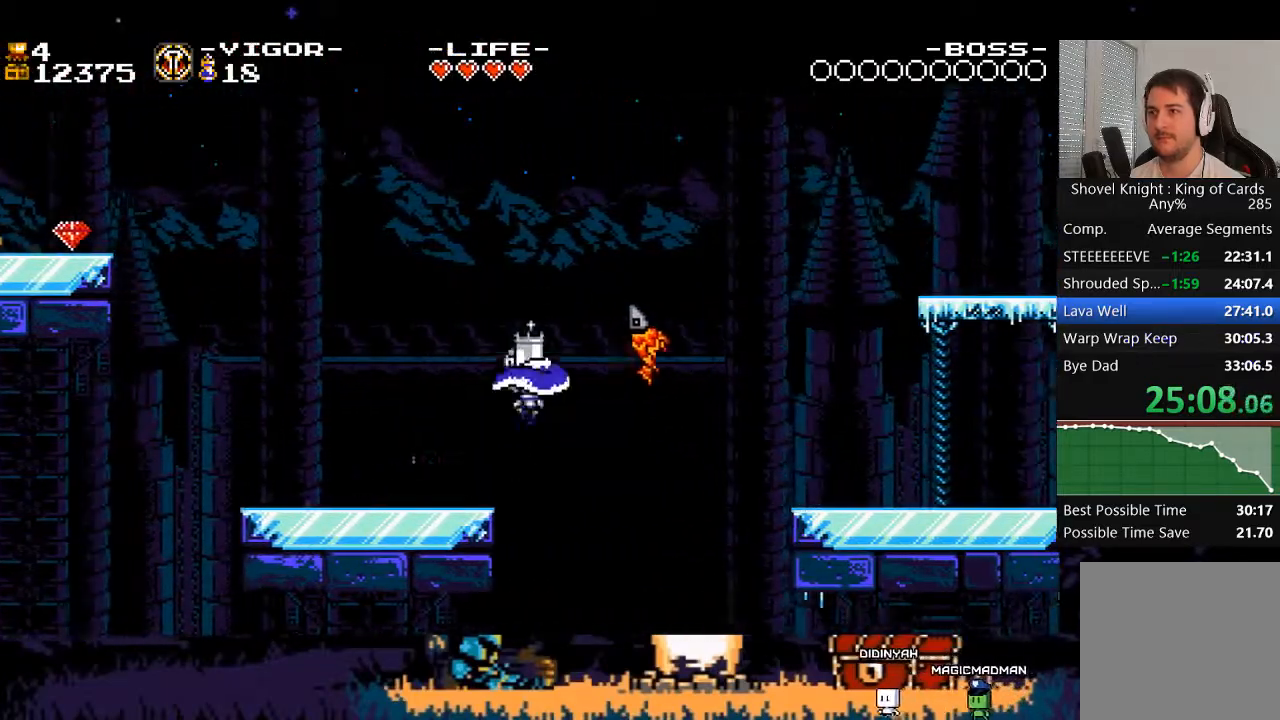
{"buttons": ["A", "X", "DPAD_RIGHT"], "events": [[417, "X", "down"]]}
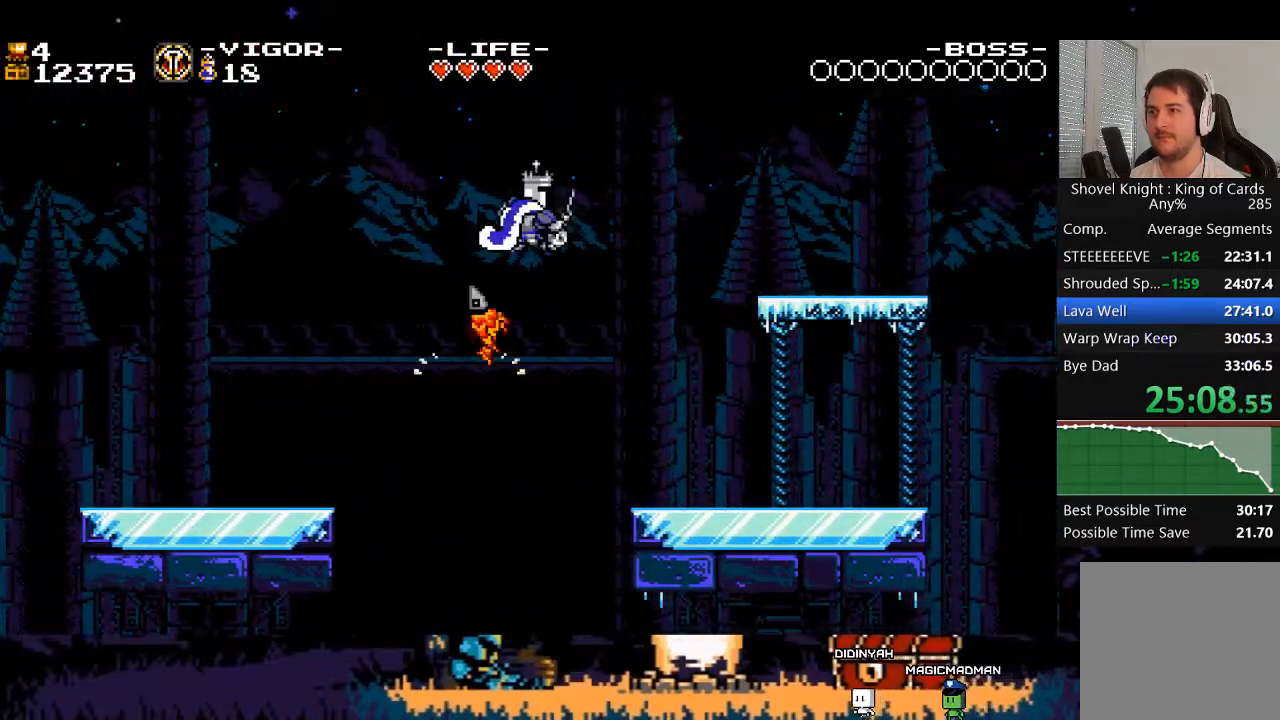
{"buttons": ["X", "DPAD_RIGHT"], "events": [[117, "A", "up"], [117, "X", "up"], [283, "X", "down"]]}
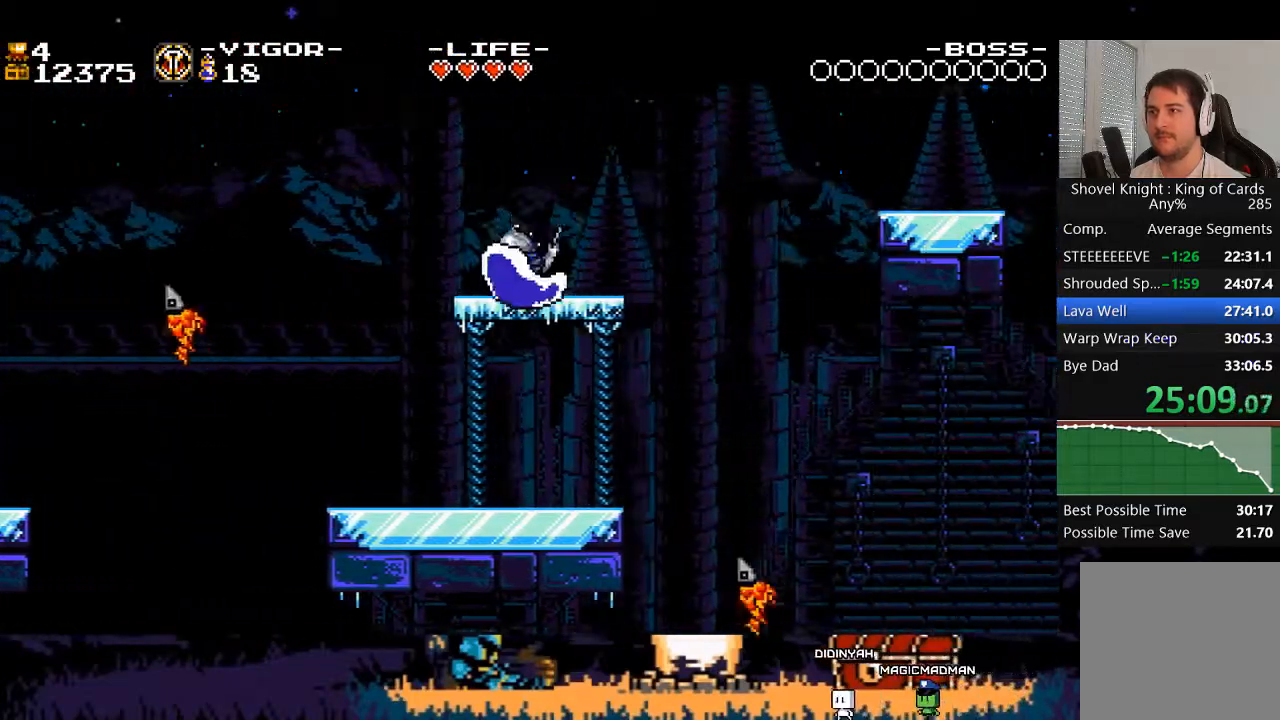
{"buttons": ["A", "X", "DPAD_RIGHT"], "events": [[17, "X", "up"], [150, "A", "down"], [383, "X", "down"]]}
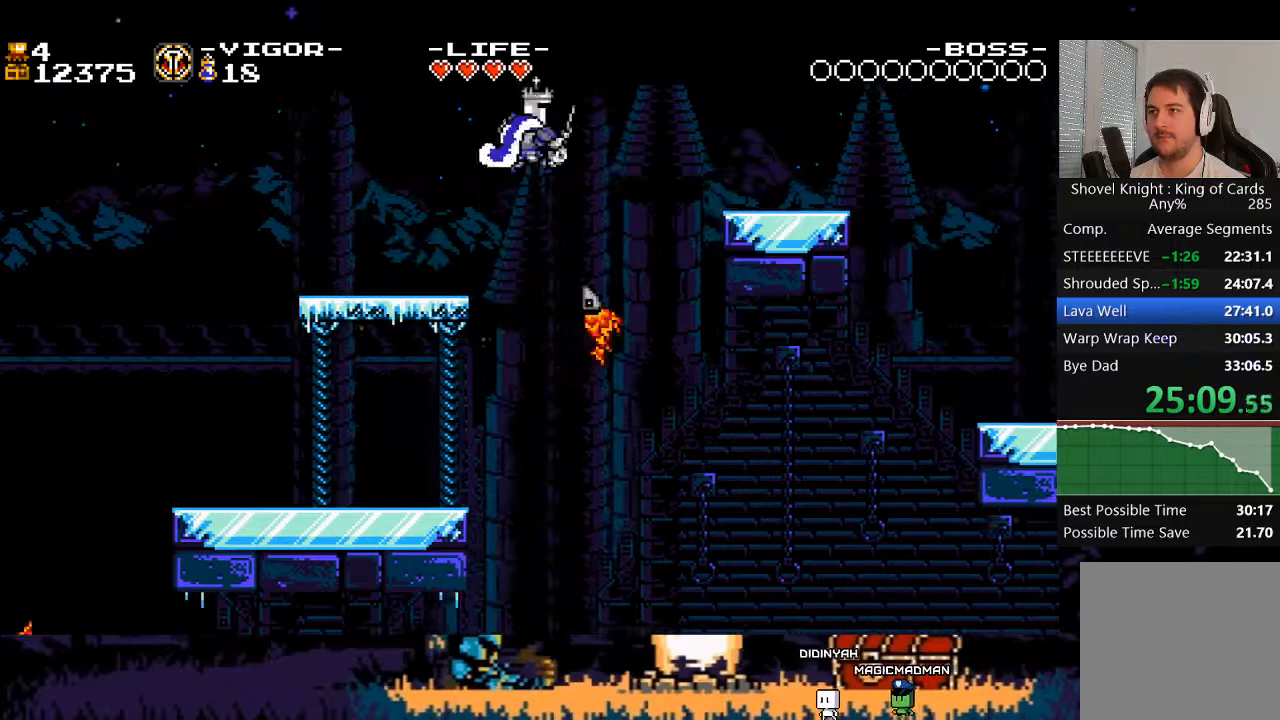
{"buttons": ["DPAD_RIGHT"], "events": [[50, "A", "up"], [50, "X", "up"], [217, "X", "down"], [383, "X", "up"]]}
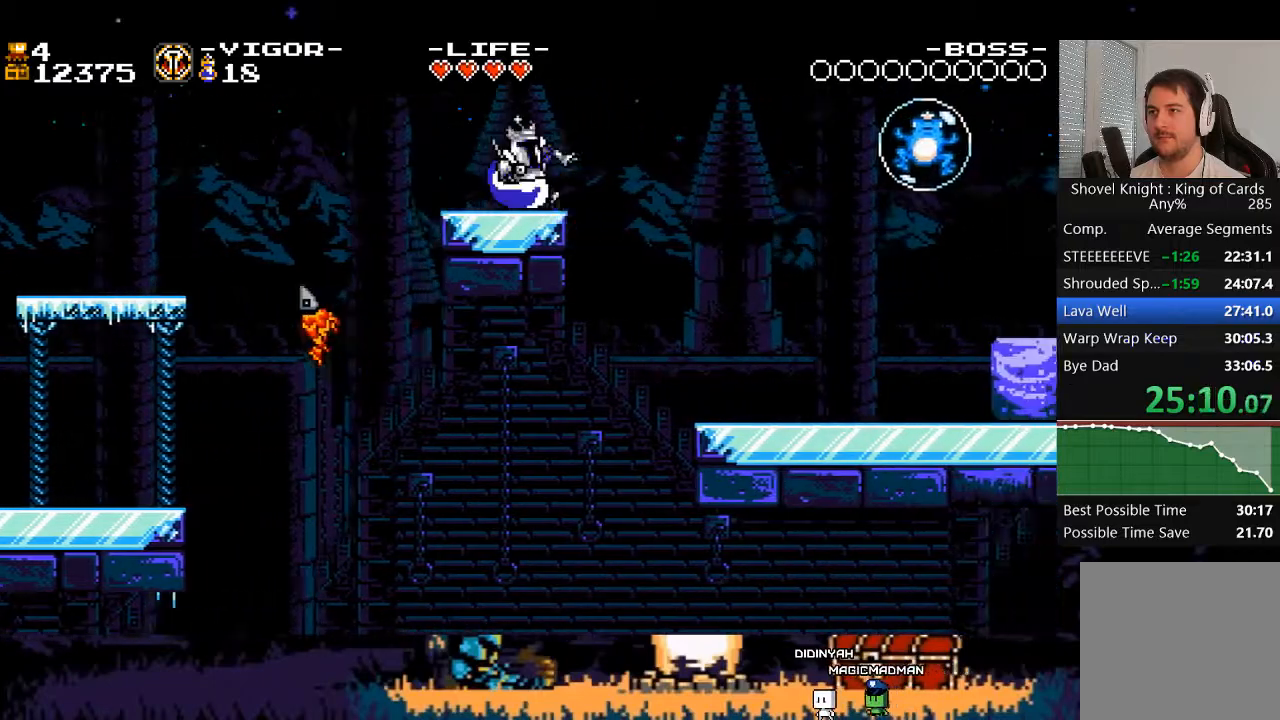
{"buttons": ["DPAD_RIGHT"], "events": []}
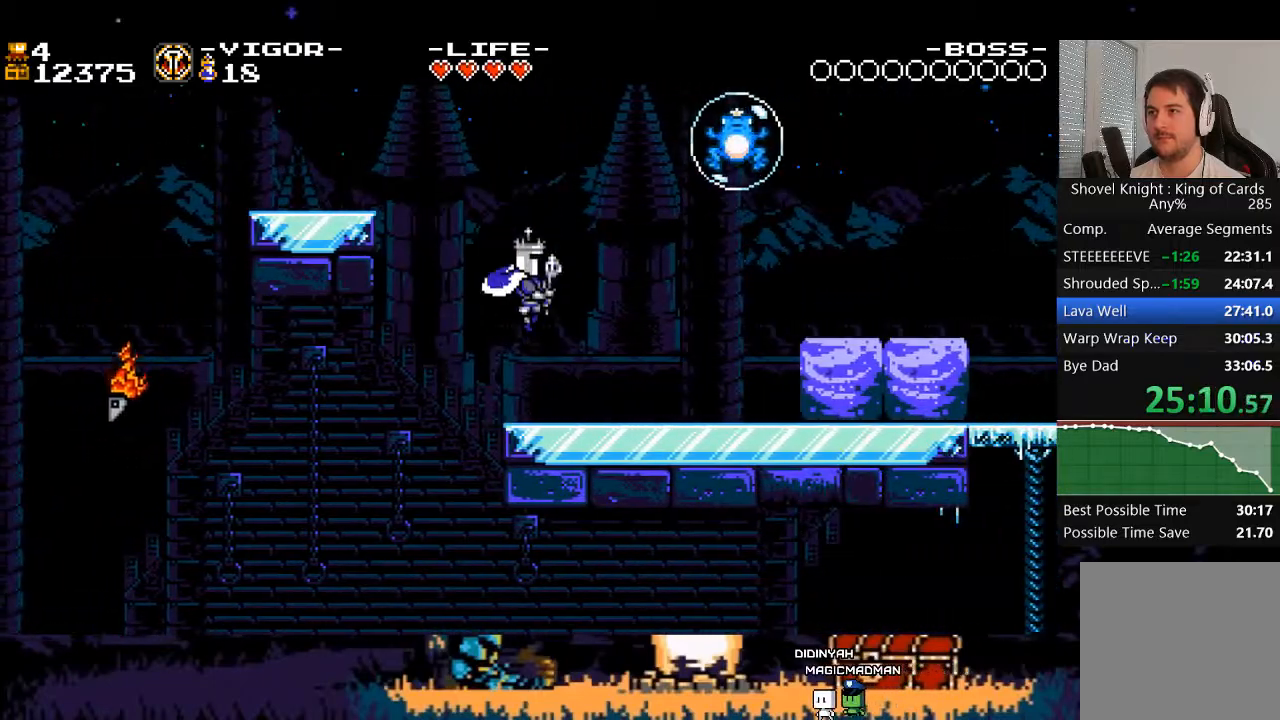
{"buttons": ["X", "DPAD_RIGHT"], "events": [[83, "X", "down"], [283, "X", "up"], [417, "X", "down"]]}
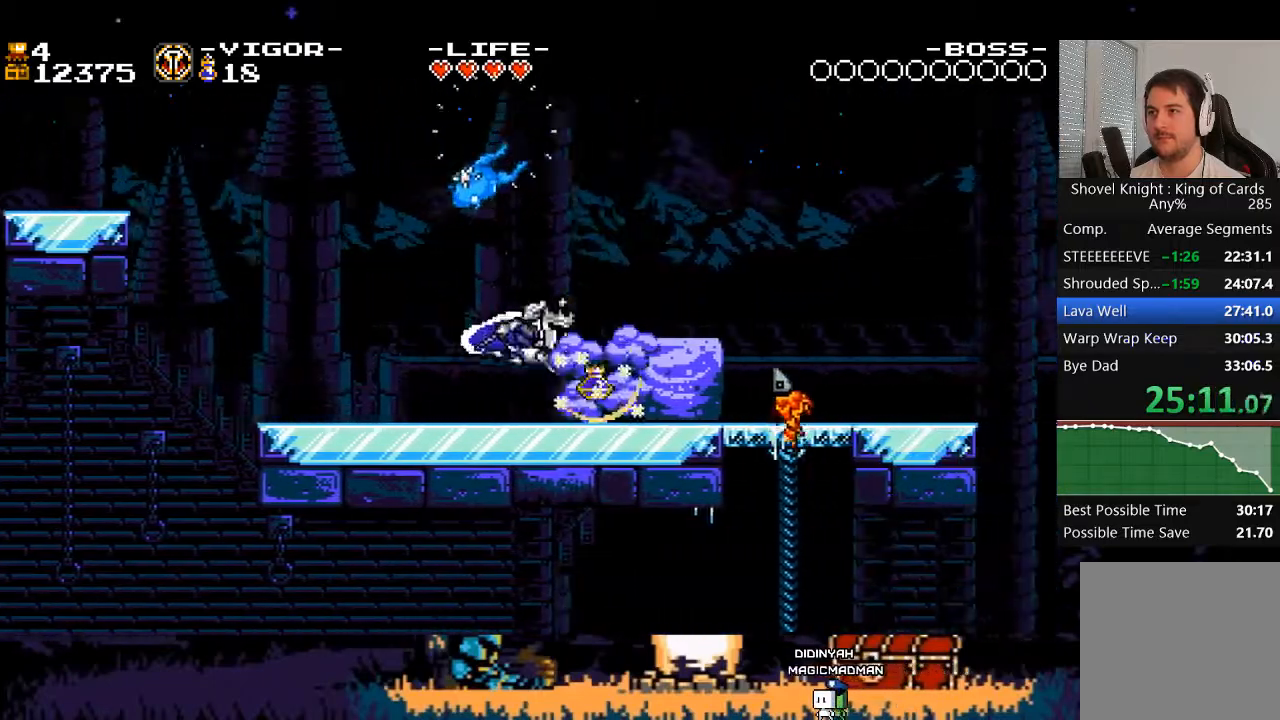
{"buttons": ["A", "DPAD_RIGHT"], "events": [[150, "X", "up"], [250, "A", "down"]]}
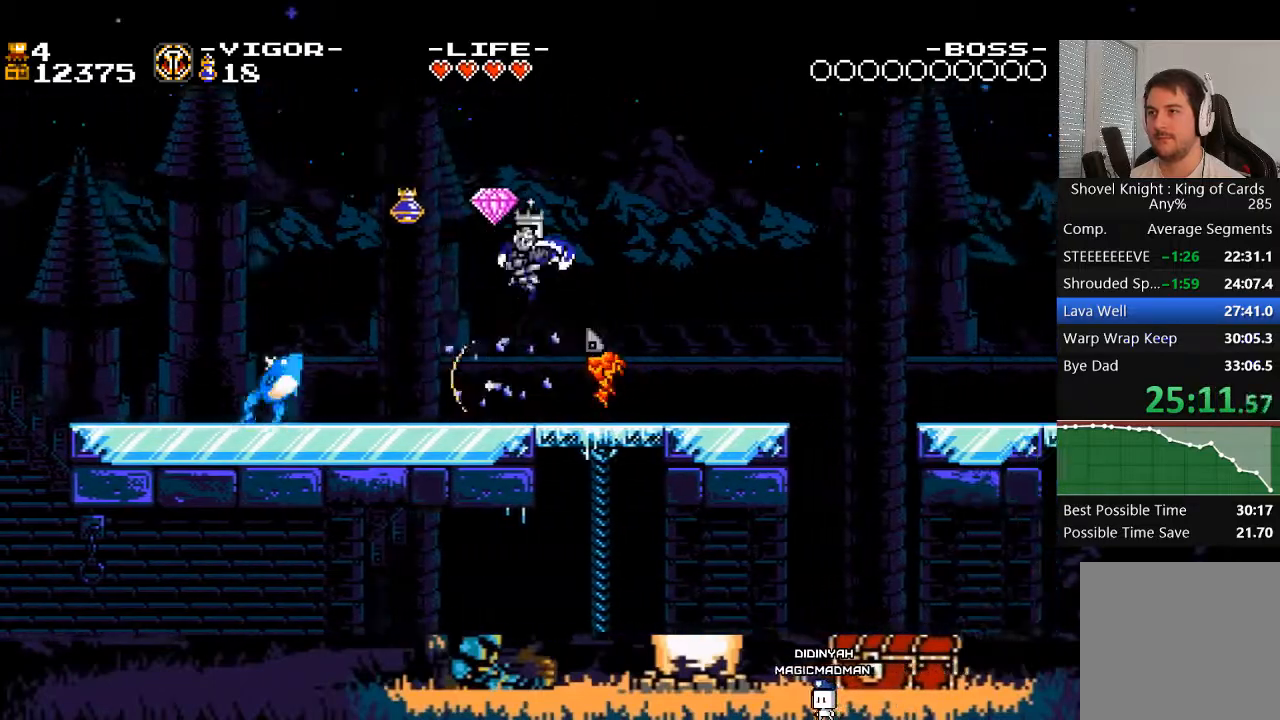
{"buttons": ["DPAD_RIGHT"], "events": [[217, "X", "down"], [417, "A", "up"], [417, "X", "up"]]}
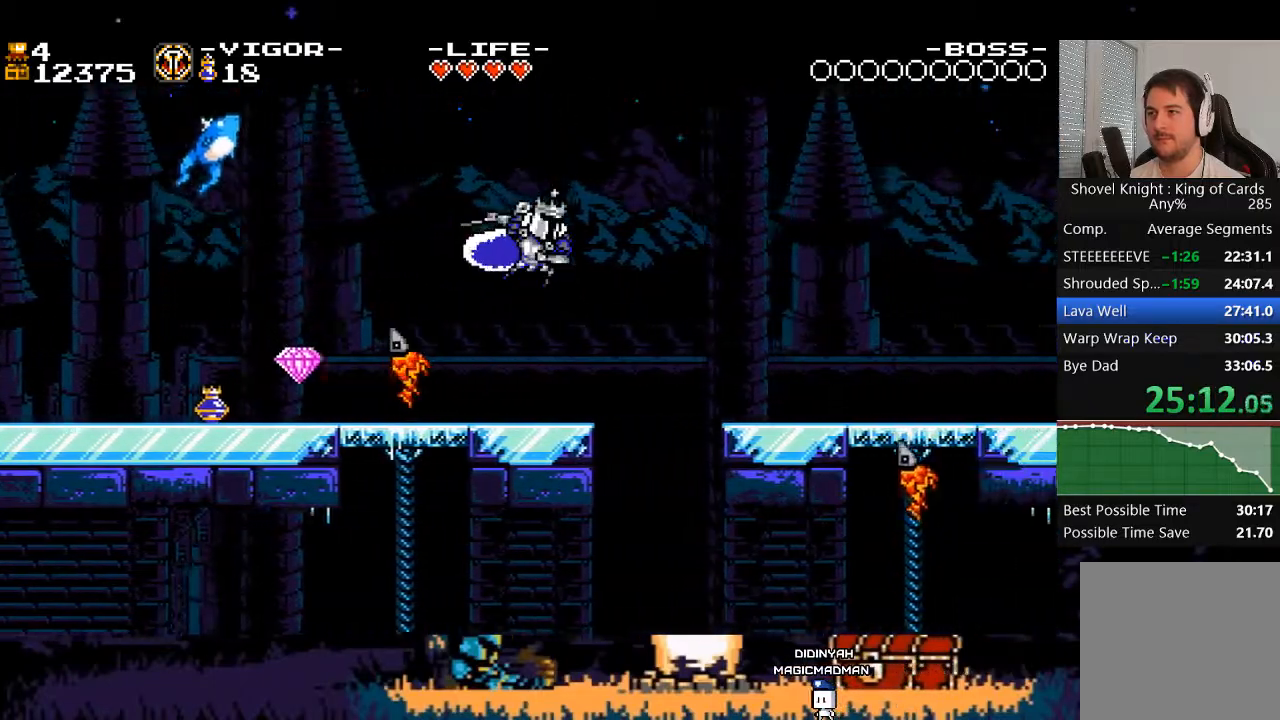
{"buttons": ["X", "DPAD_RIGHT"], "events": [[83, "X", "down"], [283, "X", "up"], [483, "X", "down"]]}
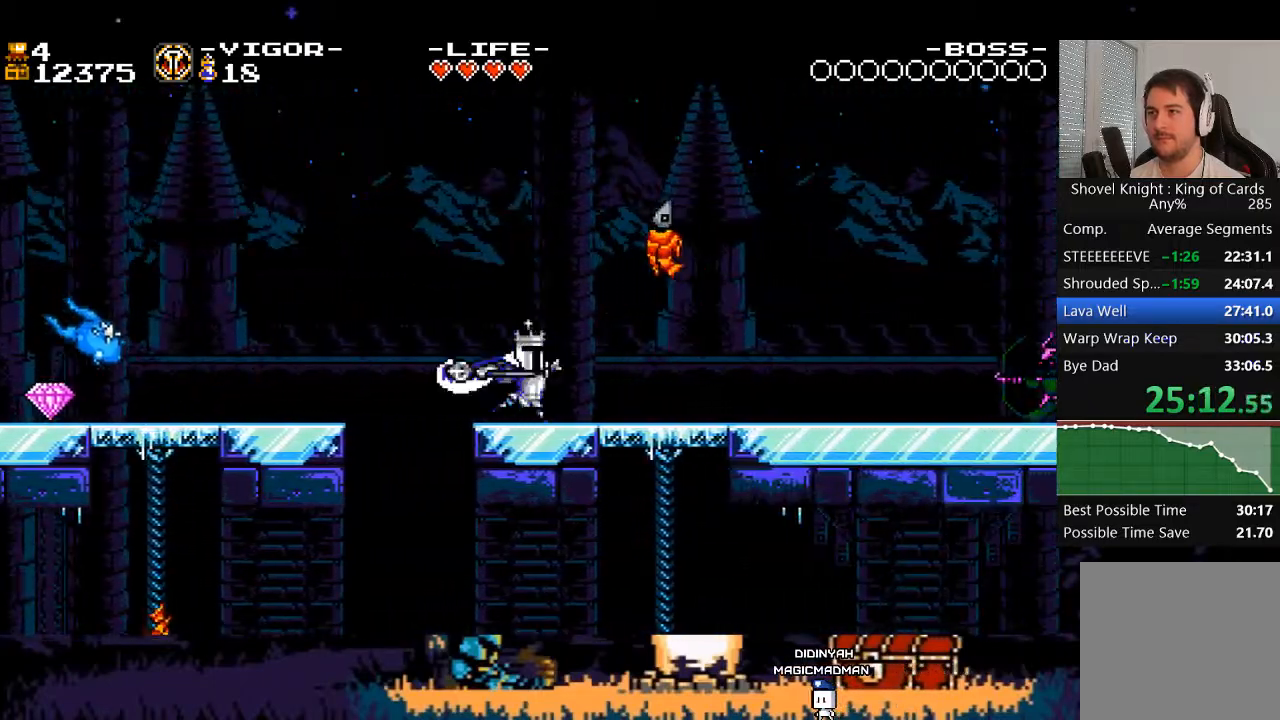
{"buttons": ["DPAD_RIGHT"], "events": [[350, "X", "up"]]}
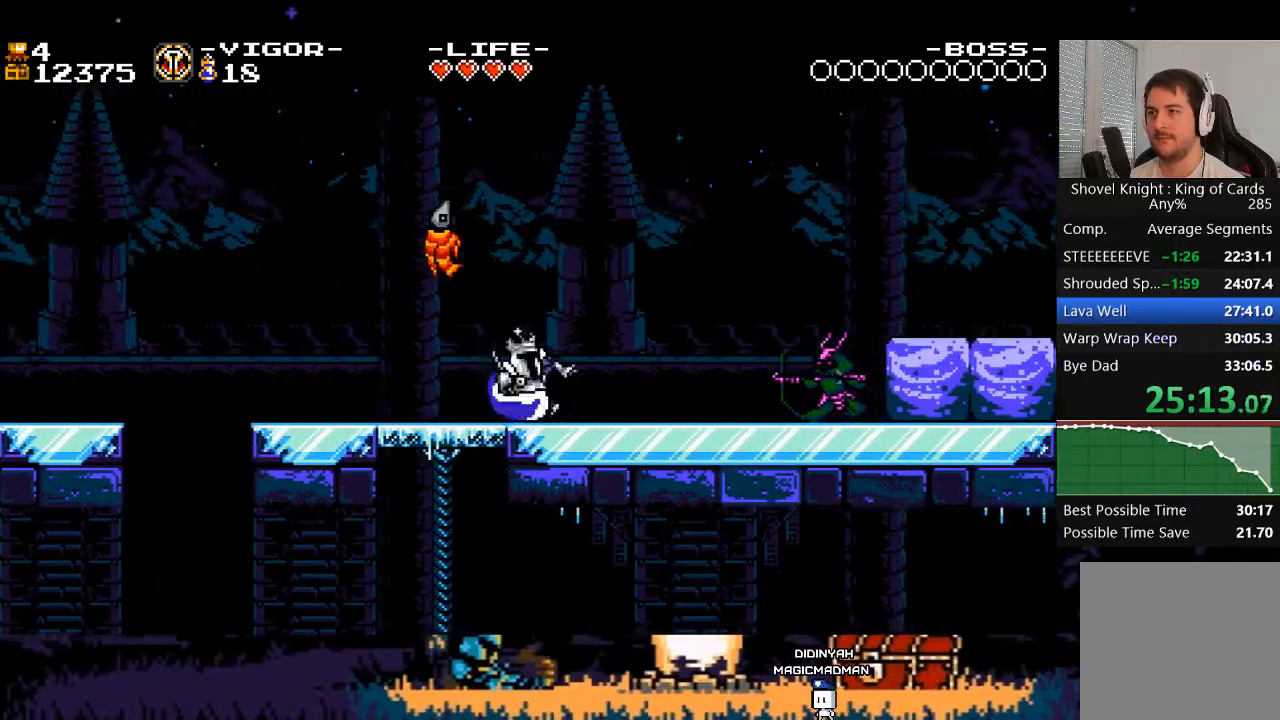
{"buttons": ["A", "DPAD_RIGHT"], "events": [[283, "A", "down"]]}
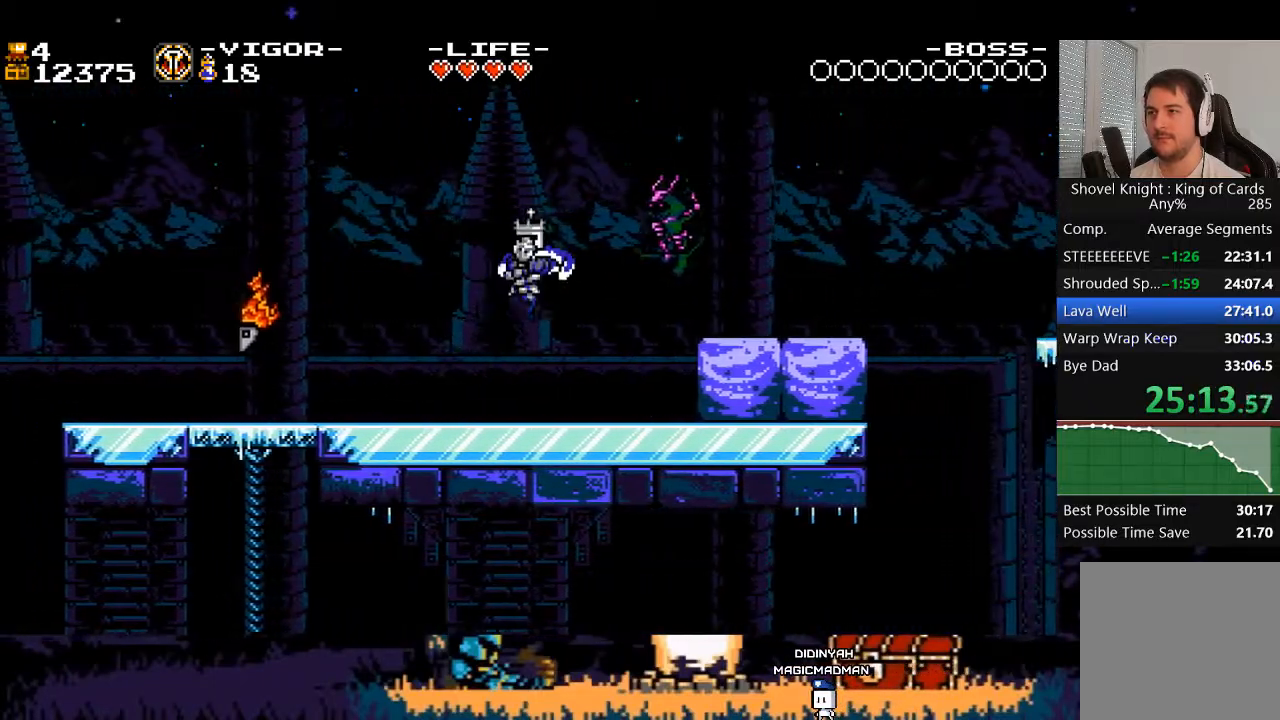
{"buttons": ["A", "DPAD_RIGHT"], "events": []}
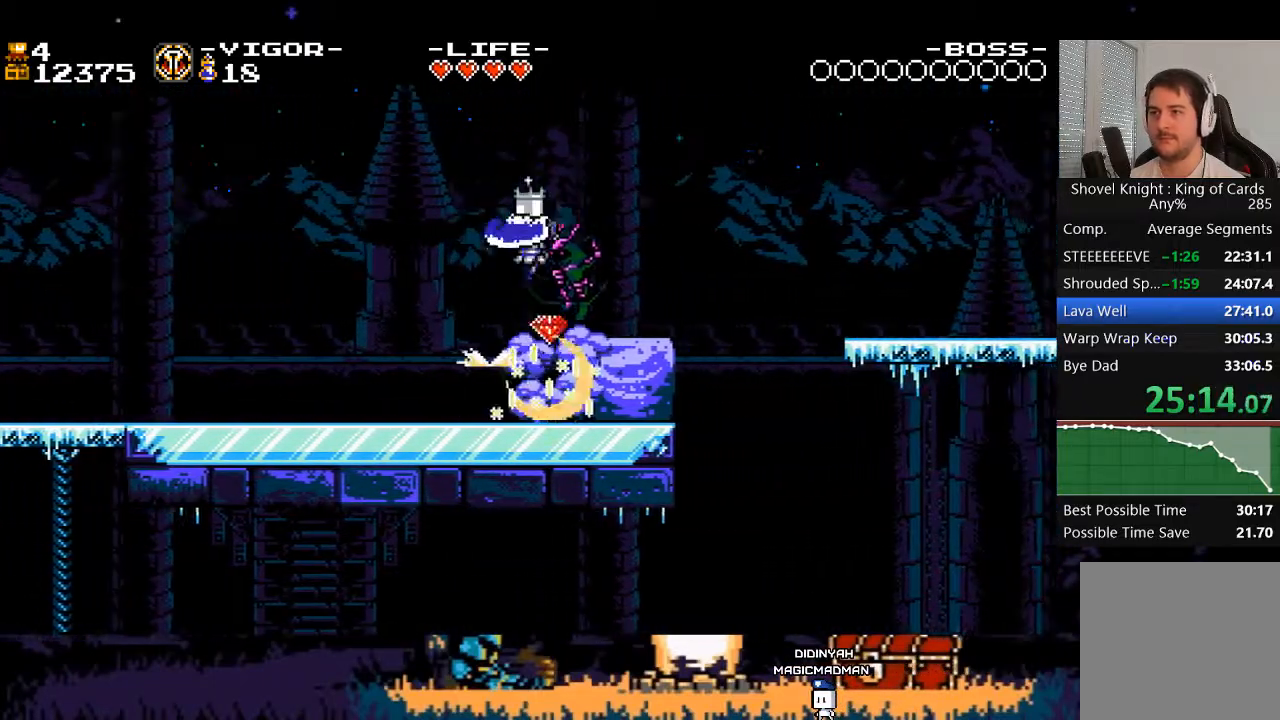
{"buttons": ["DPAD_RIGHT"], "events": [[150, "X", "down"], [317, "A", "up"], [350, "X", "up"]]}
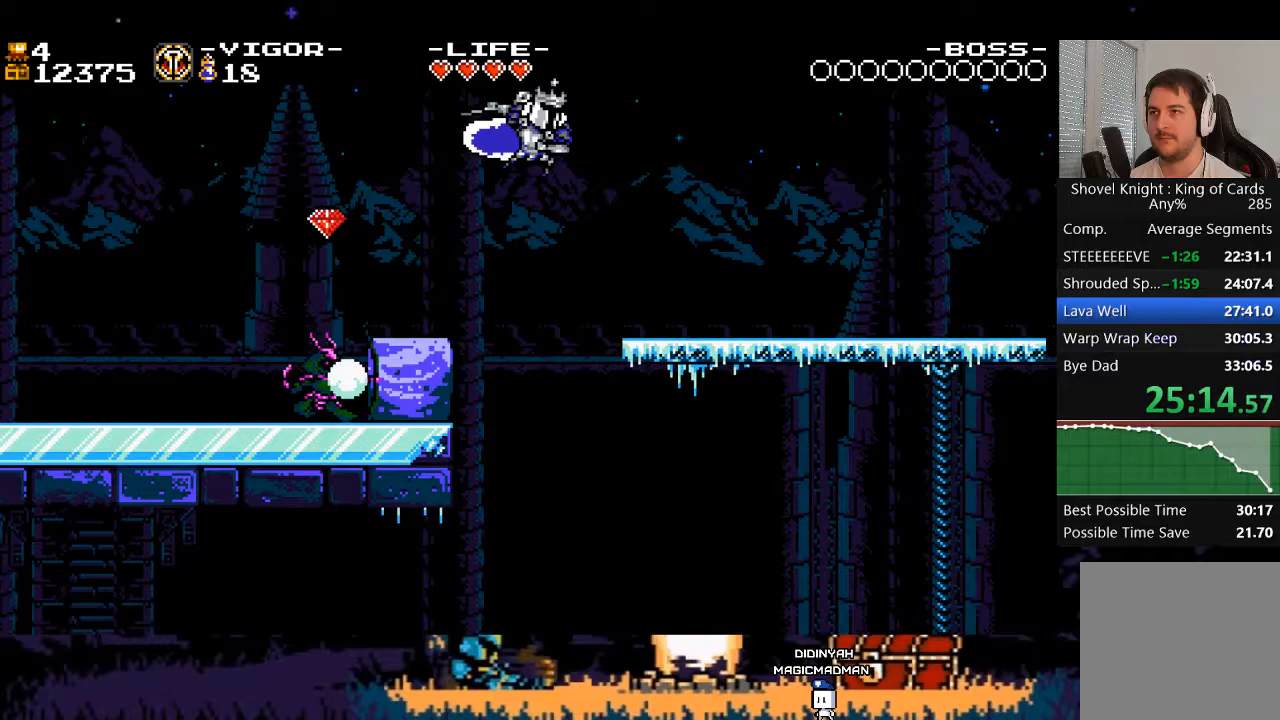
{"buttons": ["DPAD_RIGHT"], "events": [[17, "X", "down"], [283, "X", "up"]]}
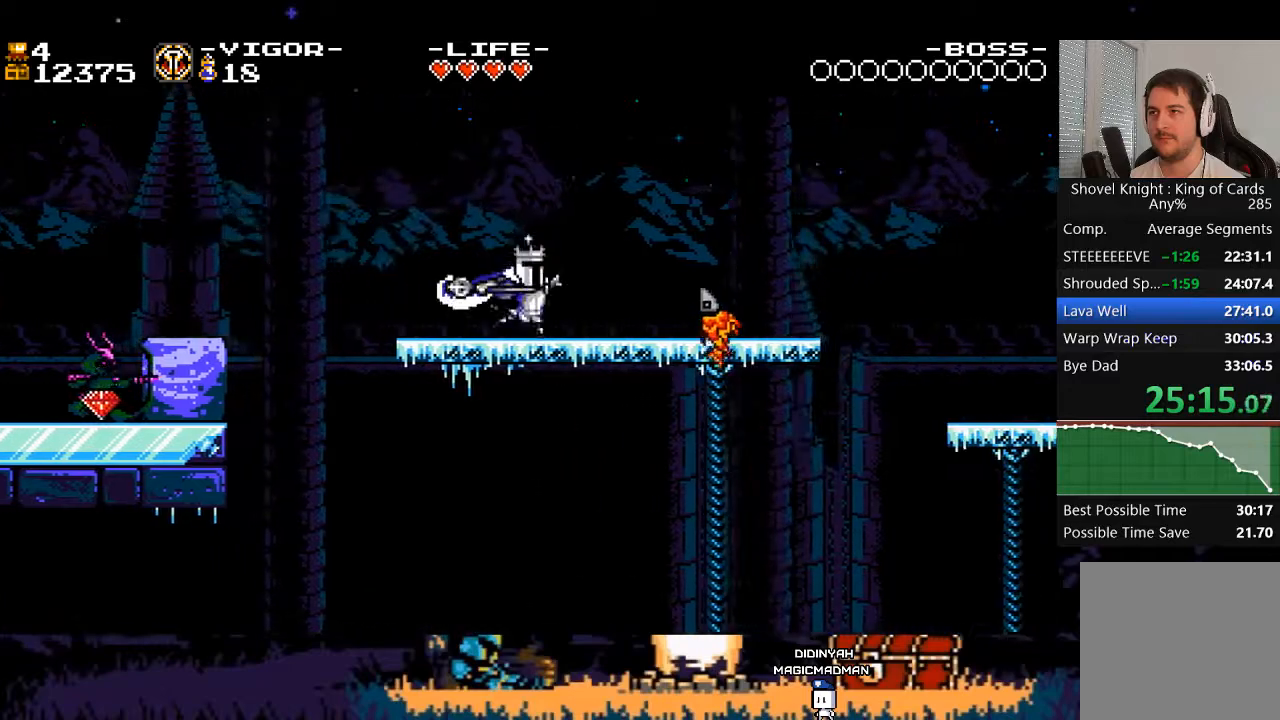
{"buttons": ["A", "X", "DPAD_RIGHT"], "events": [[17, "A", "down"], [317, "X", "down"]]}
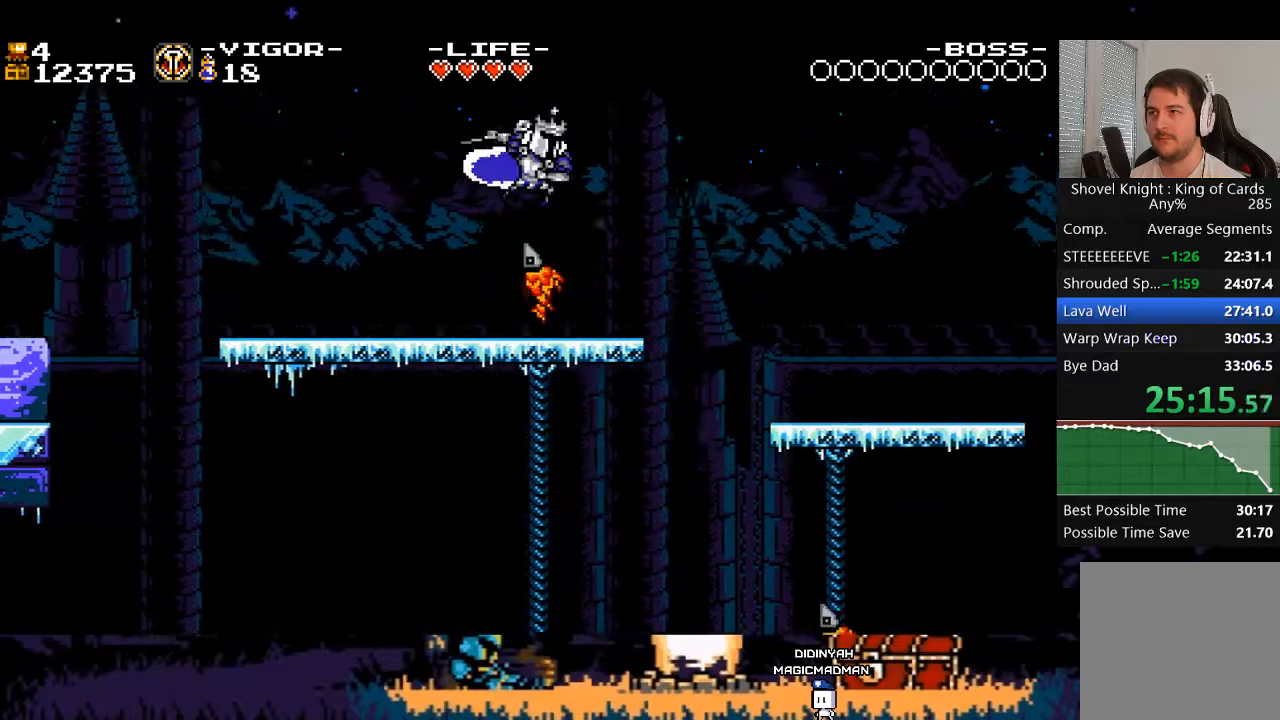
{"buttons": ["X", "DPAD_RIGHT"], "events": [[17, "A", "up"], [17, "X", "up"], [183, "X", "down"]]}
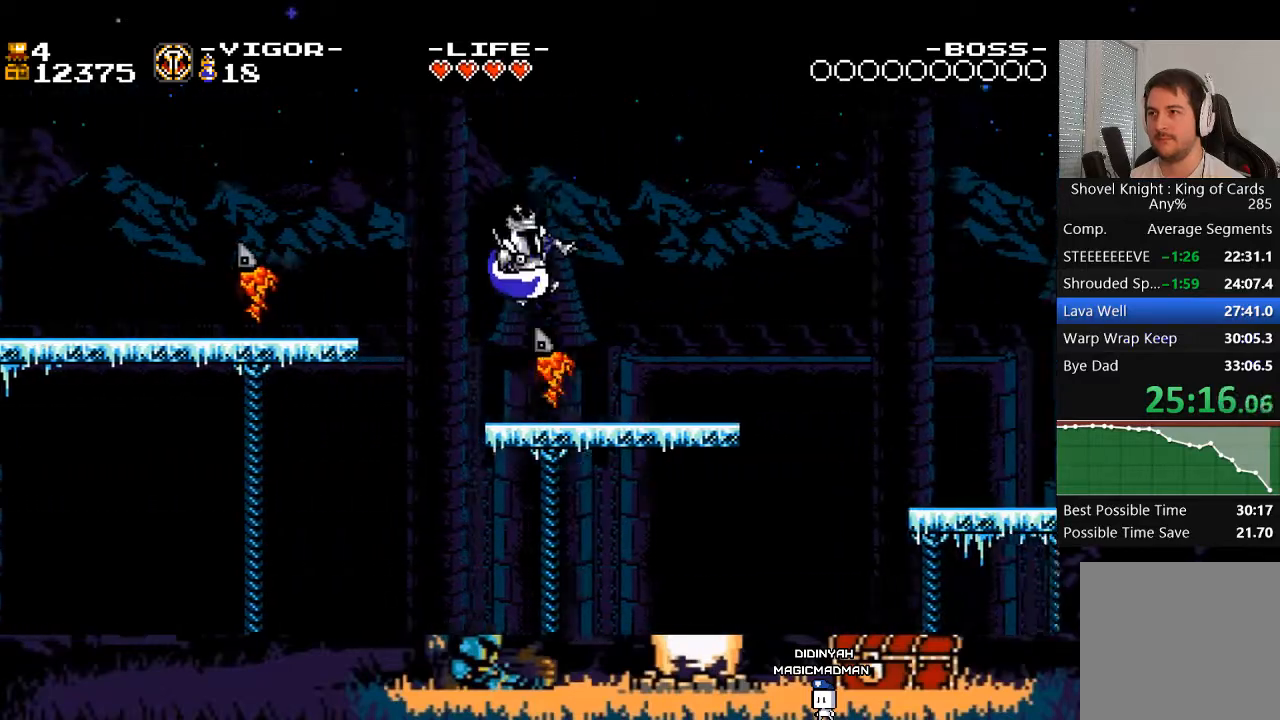
{"buttons": ["DPAD_RIGHT"], "events": [[117, "X", "up"]]}
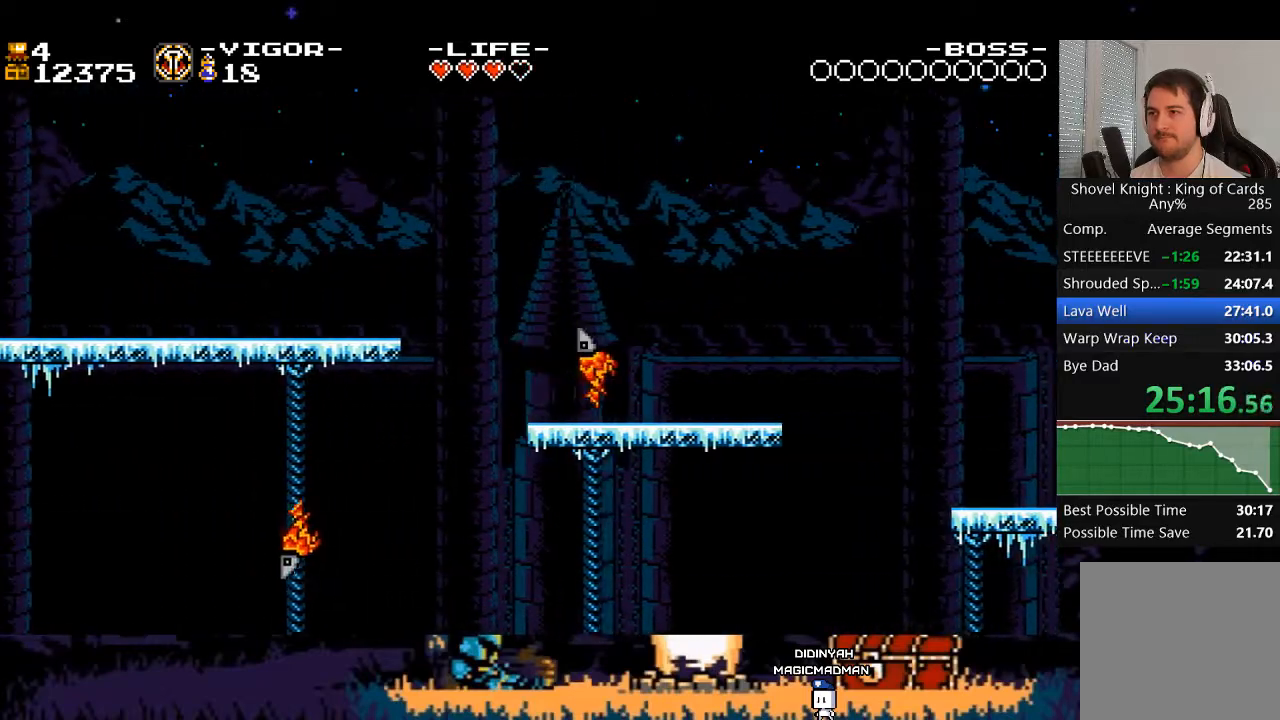
{"buttons": ["X", "DPAD_RIGHT"], "events": [[117, "X", "down"]]}
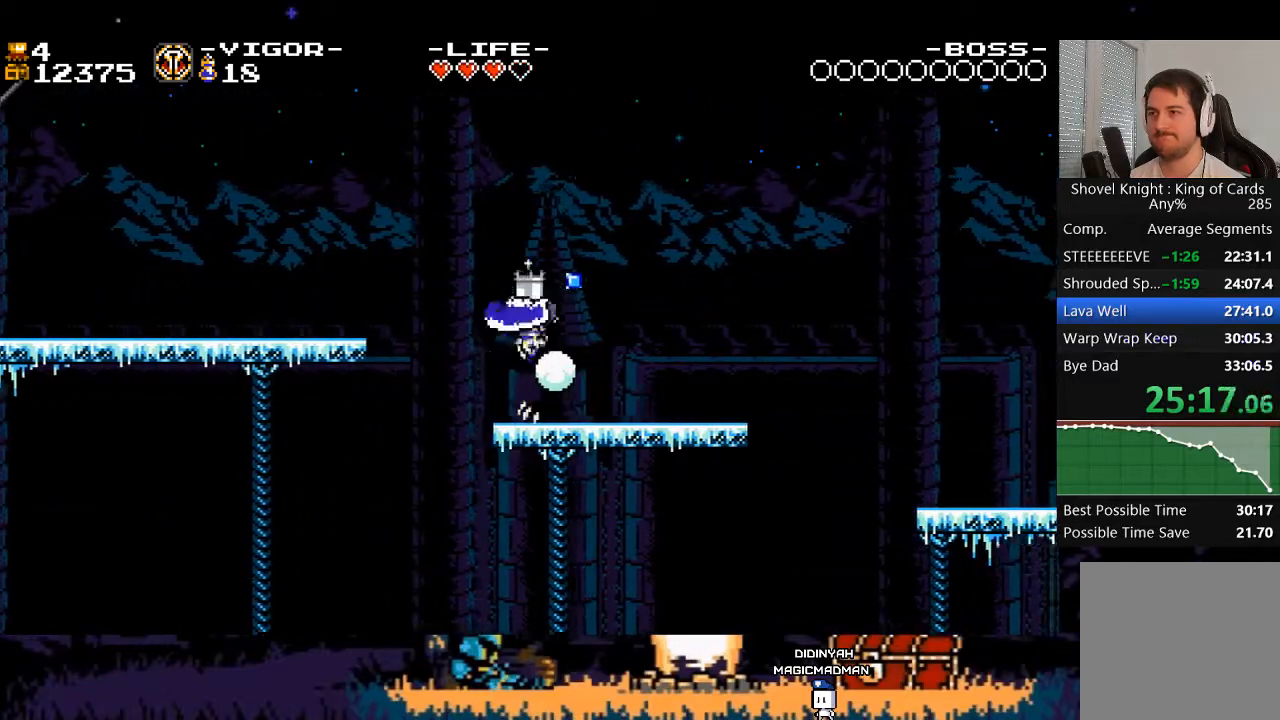
{"buttons": [], "events": [[383, "DPAD_RIGHT", "up"], [383, "X", "up"]]}
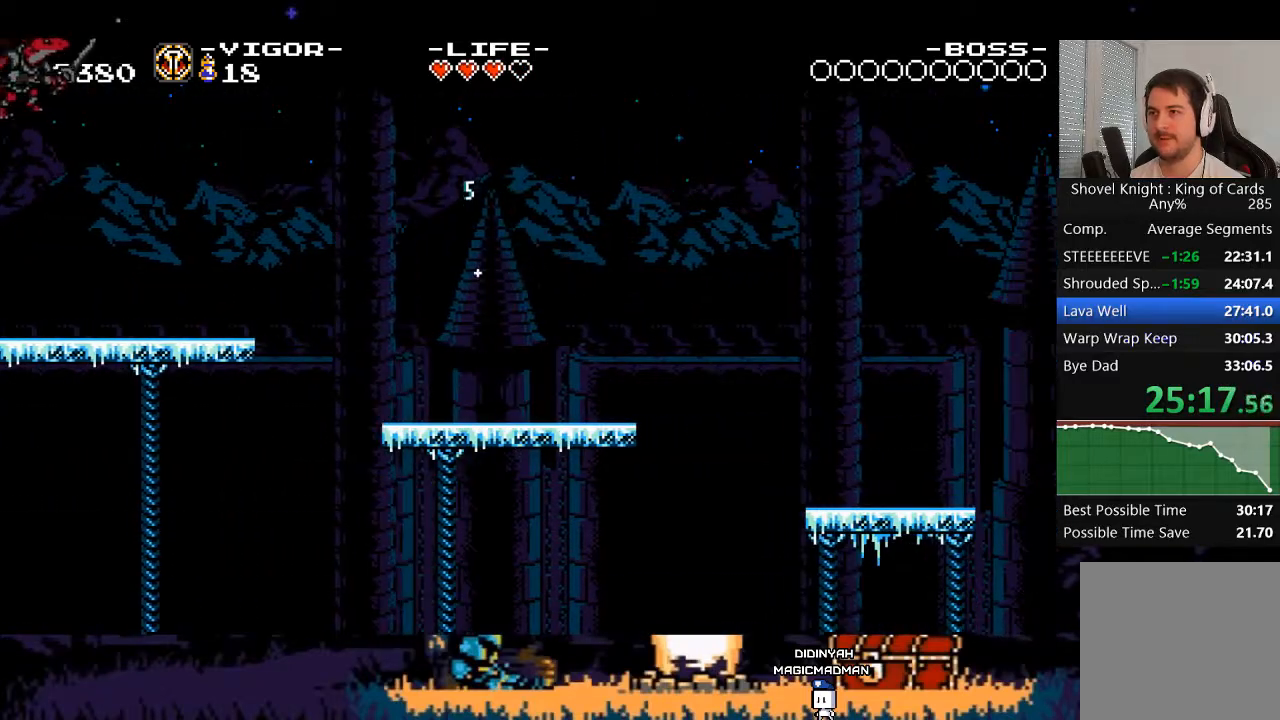
{"buttons": ["X", "DPAD_RIGHT"], "events": [[83, "DPAD_RIGHT", "down"], [183, "X", "down"], [317, "X", "up"], [450, "X", "down"]]}
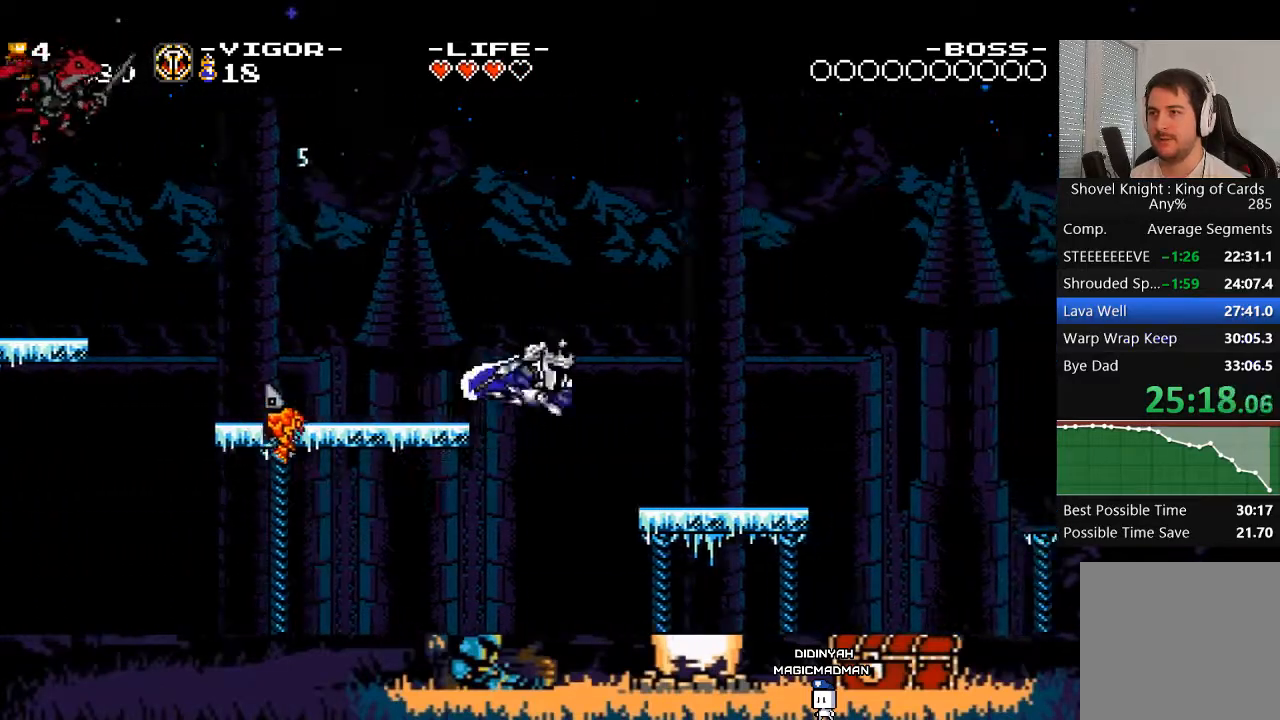
{"buttons": ["DPAD_RIGHT"], "events": [[183, "X", "up"]]}
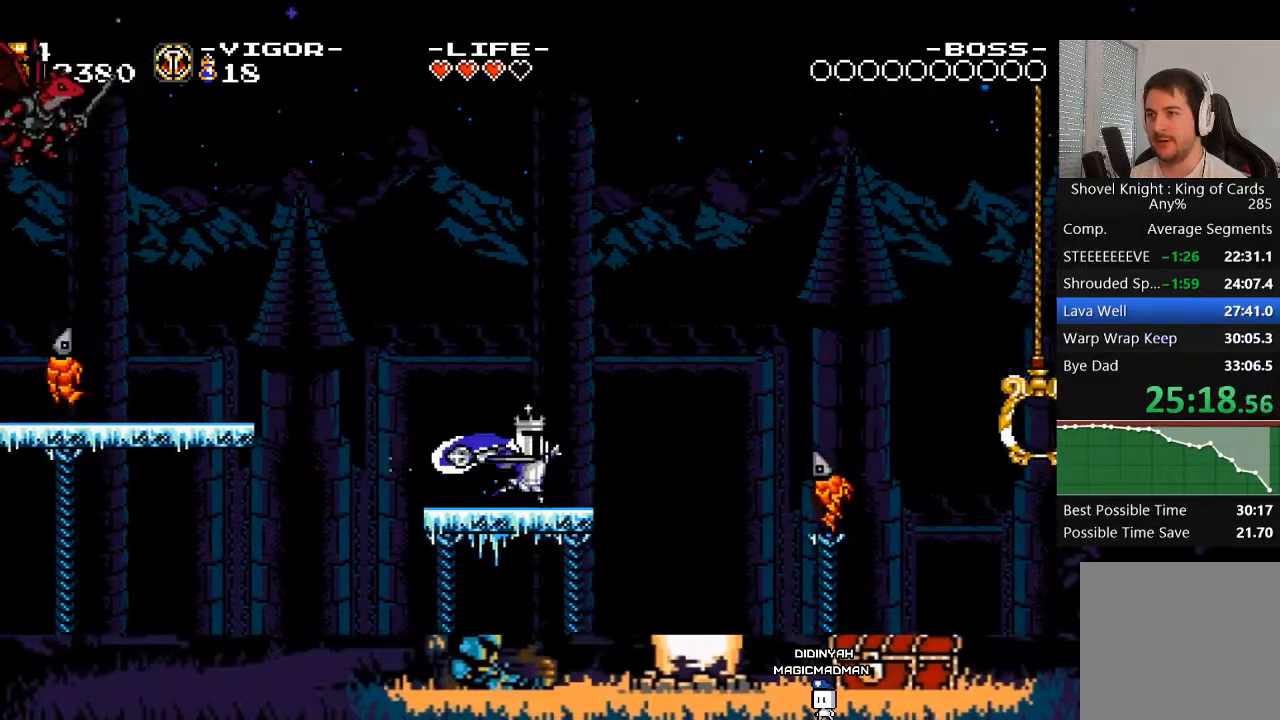
{"buttons": ["A", "X", "DPAD_RIGHT"], "events": [[50, "A", "down"], [450, "X", "down"]]}
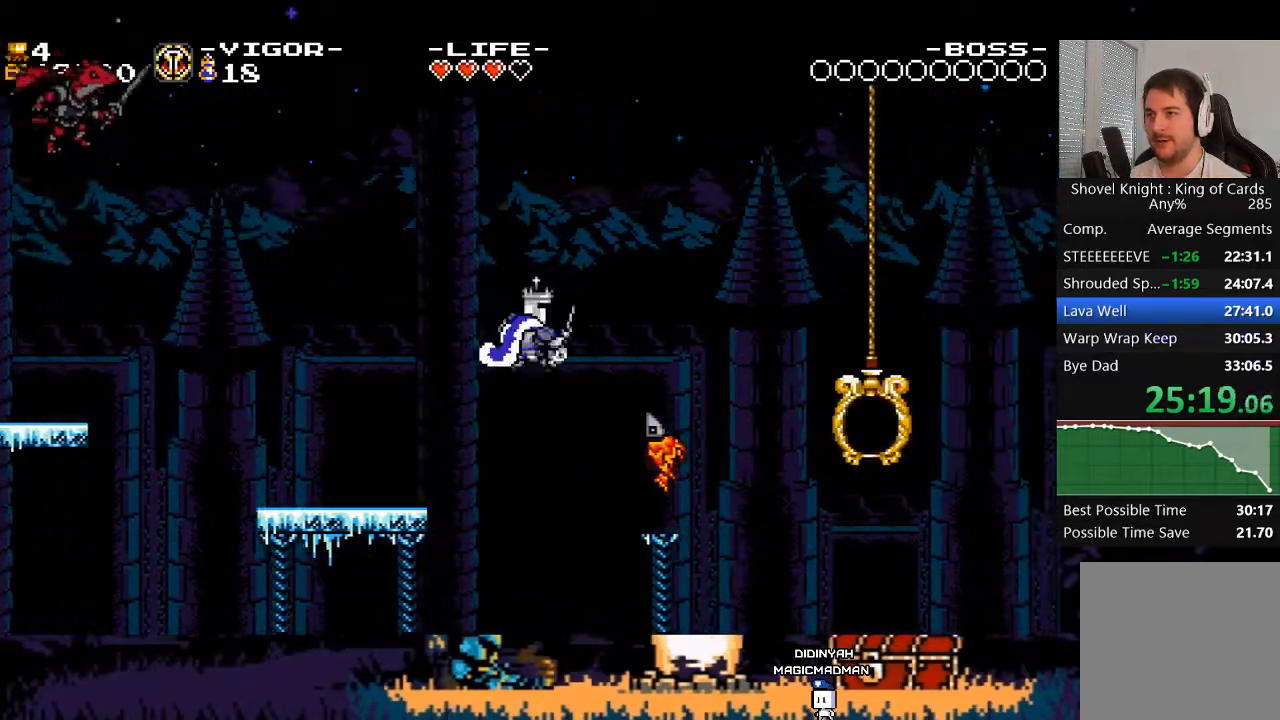
{"buttons": ["DPAD_RIGHT"], "events": [[117, "A", "up"], [117, "X", "up"], [283, "X", "down"], [450, "X", "up"]]}
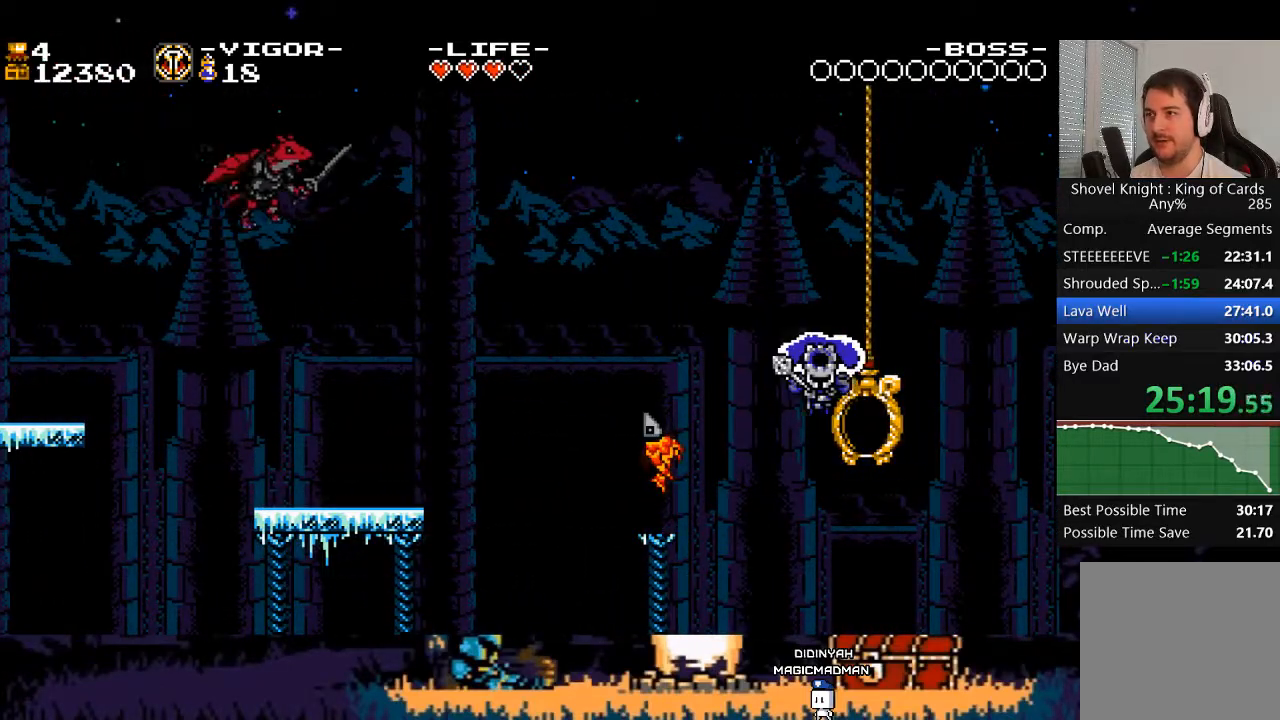
{"buttons": [], "events": [[283, "DPAD_RIGHT", "up"]]}